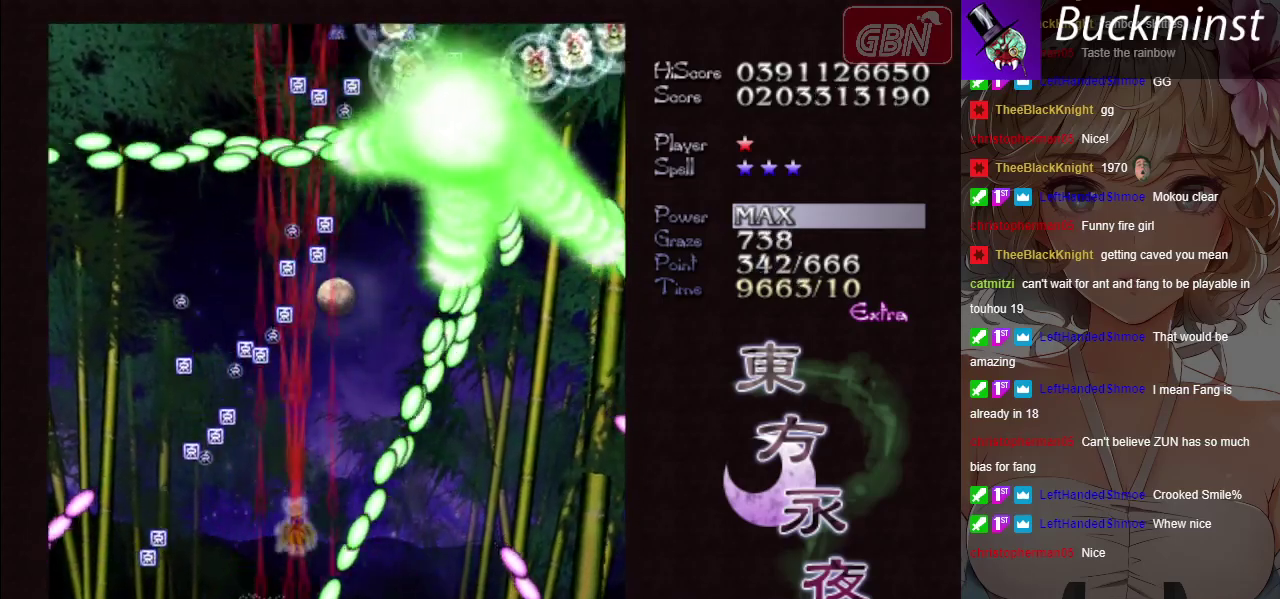
Gameplay with a controller (Xbox layout); each line is a JSON object with the inputs held at the frame after it (dt_ms = milliseconds from this image to that frame). "button_events" lists button changes between this image and that frame as [ms after this image, input, new state], when the widget could be followed in between (sticks are given only as held states). Not read: L3 R3 right_stick.
{"dt_ms": 300, "buttons": ["A", "X"], "left_stick": "center", "button_events": []}
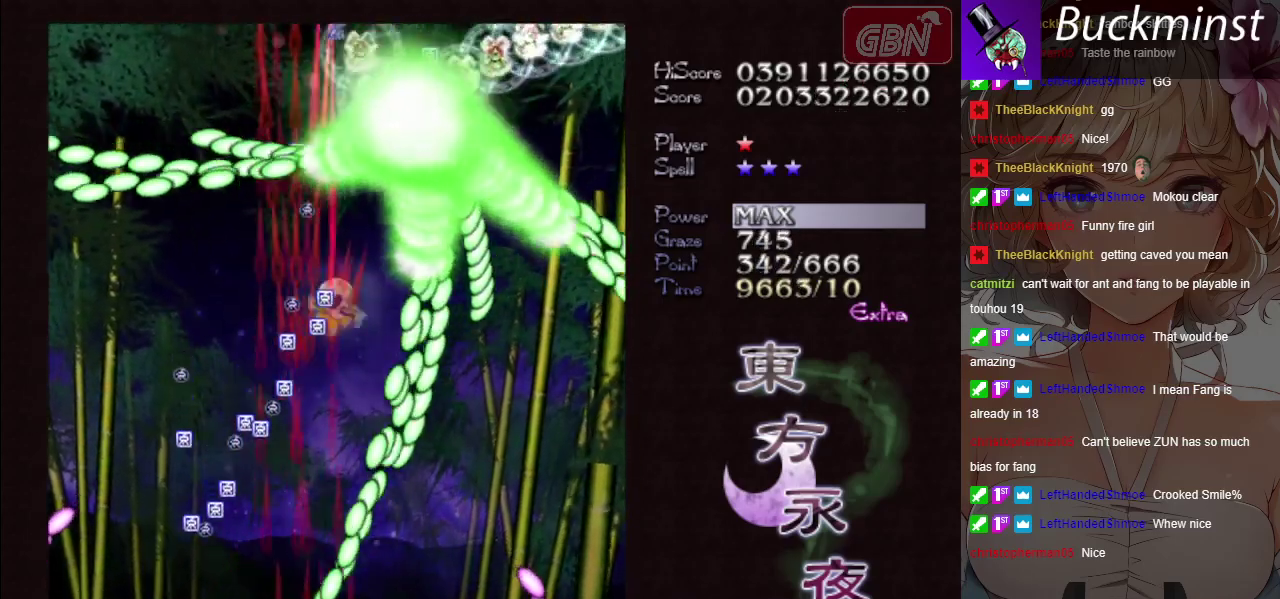
{"dt_ms": 100, "buttons": ["A", "X"], "left_stick": "down-right", "button_events": []}
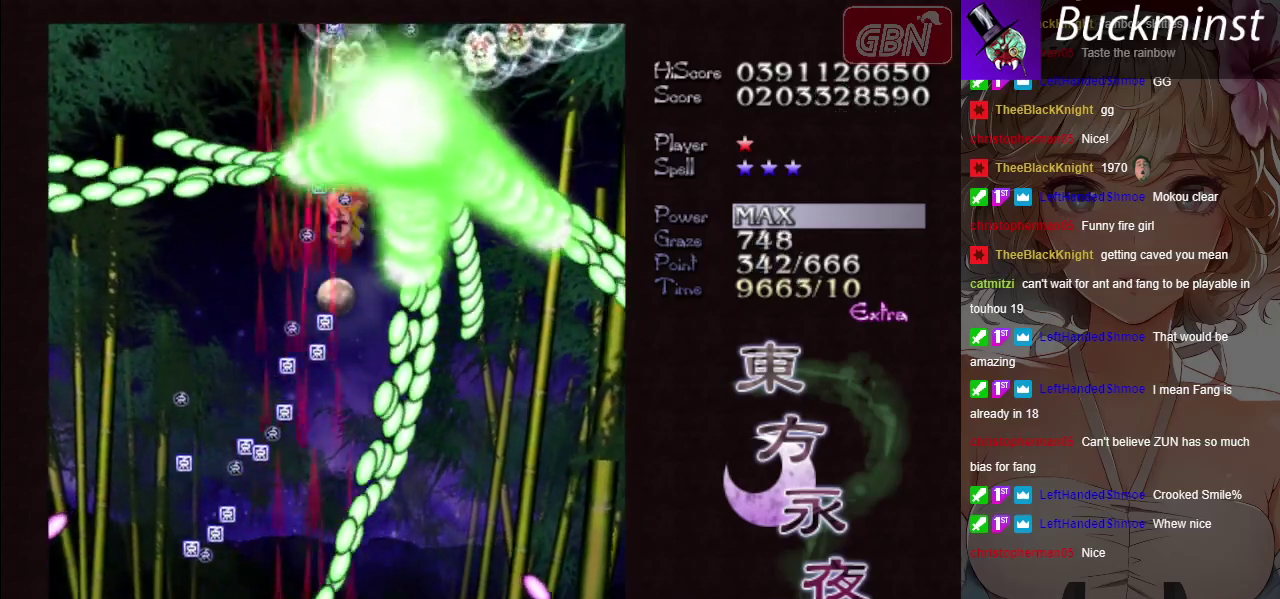
{"dt_ms": 600, "buttons": ["A", "X"], "left_stick": "center", "button_events": []}
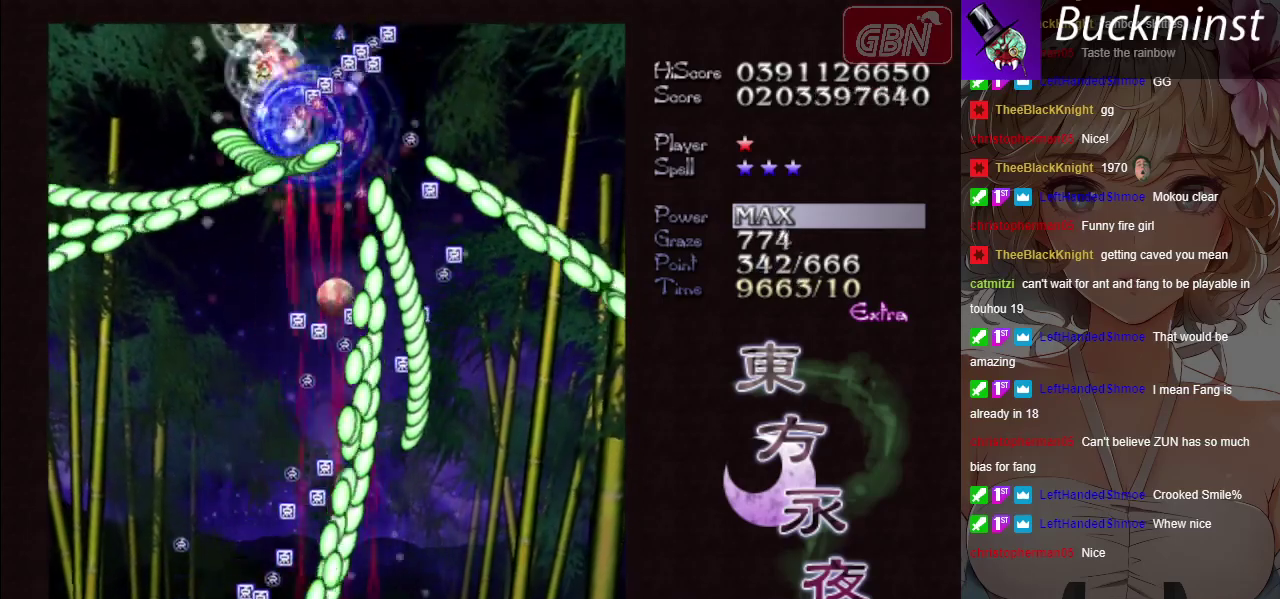
{"dt_ms": 600, "buttons": ["A", "X"], "left_stick": "down-right", "button_events": []}
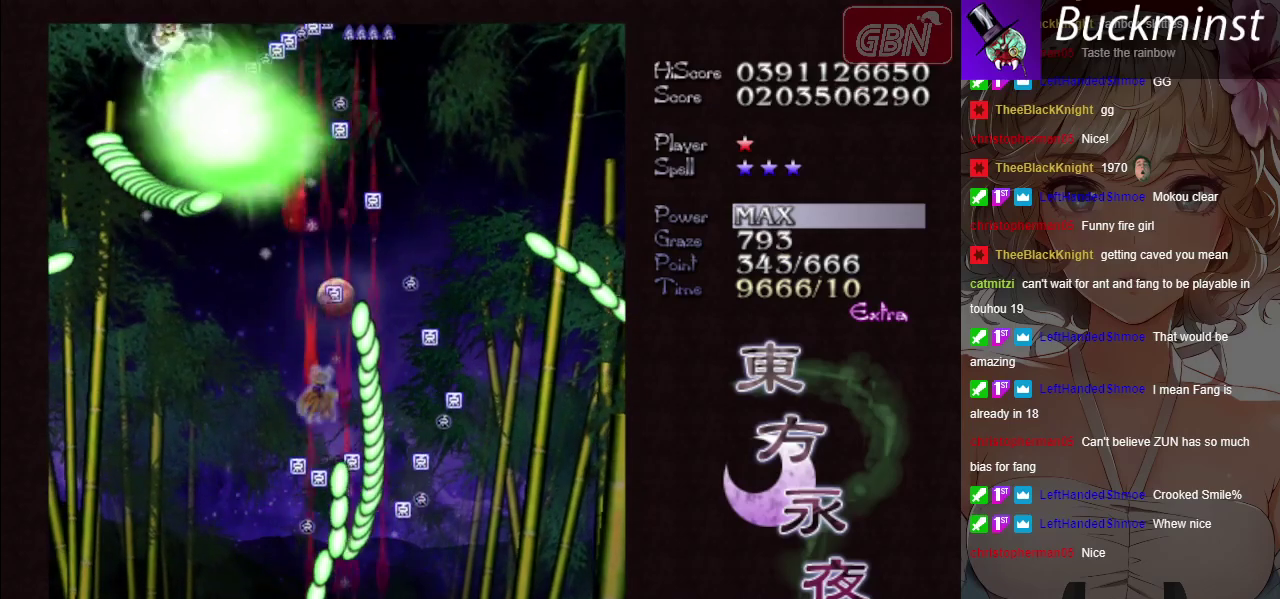
{"dt_ms": 500, "buttons": ["A", "X"], "left_stick": "down-right", "button_events": []}
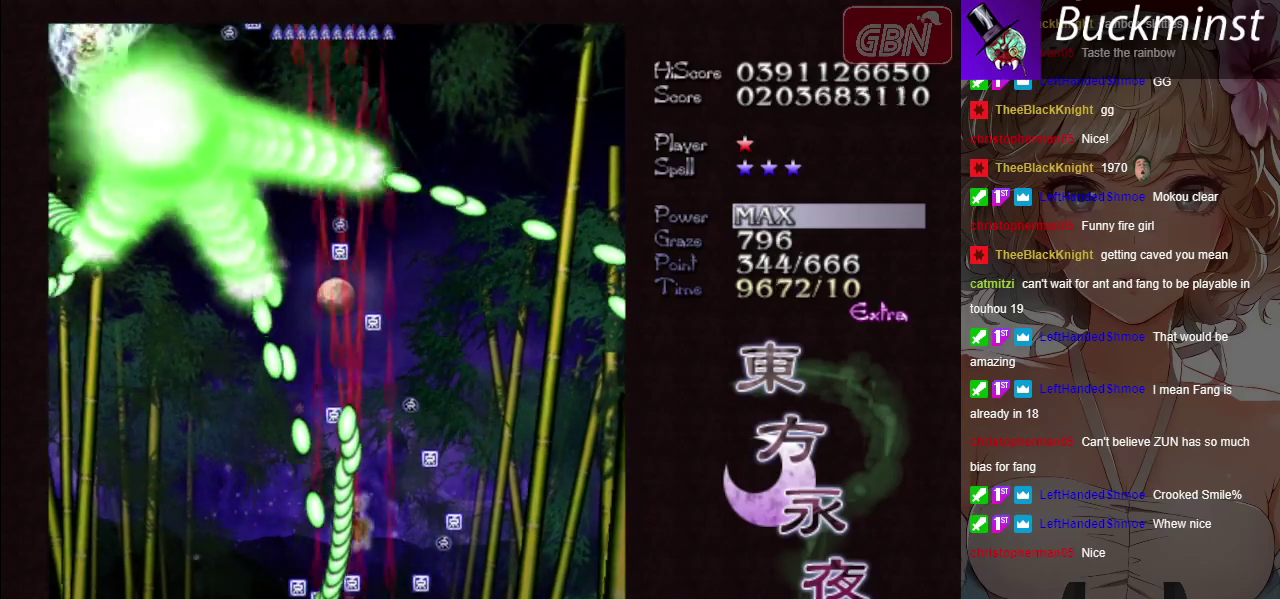
{"dt_ms": 600, "buttons": ["A", "X"], "left_stick": "down-right", "button_events": []}
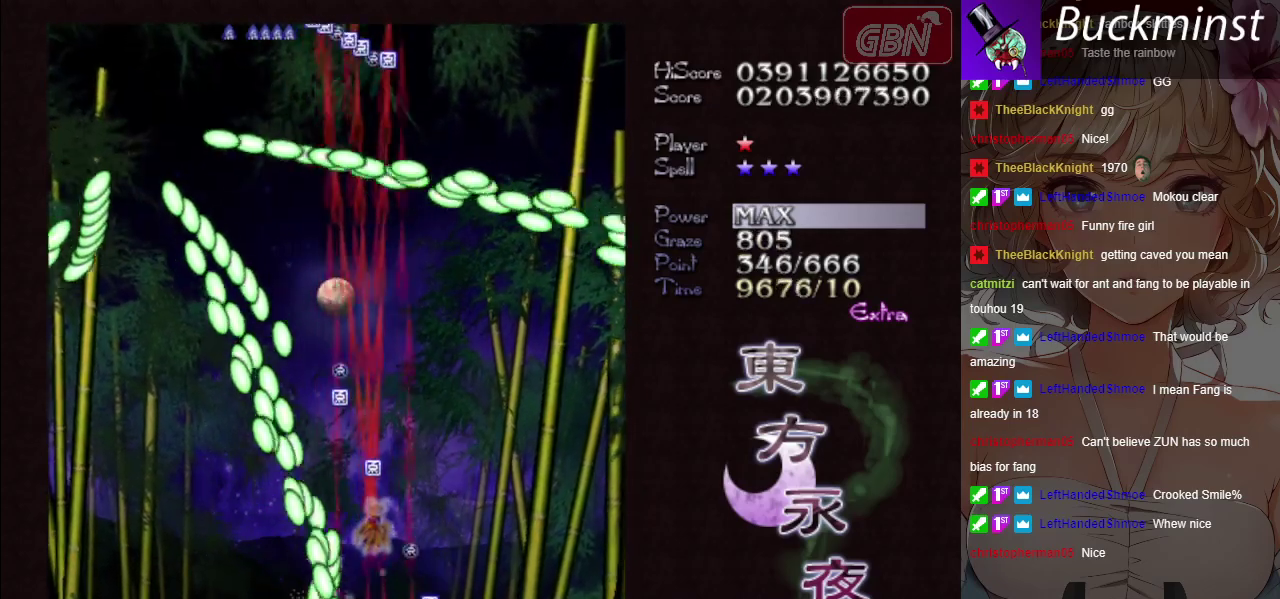
{"dt_ms": 200, "buttons": ["A", "X"], "left_stick": "down-right", "button_events": []}
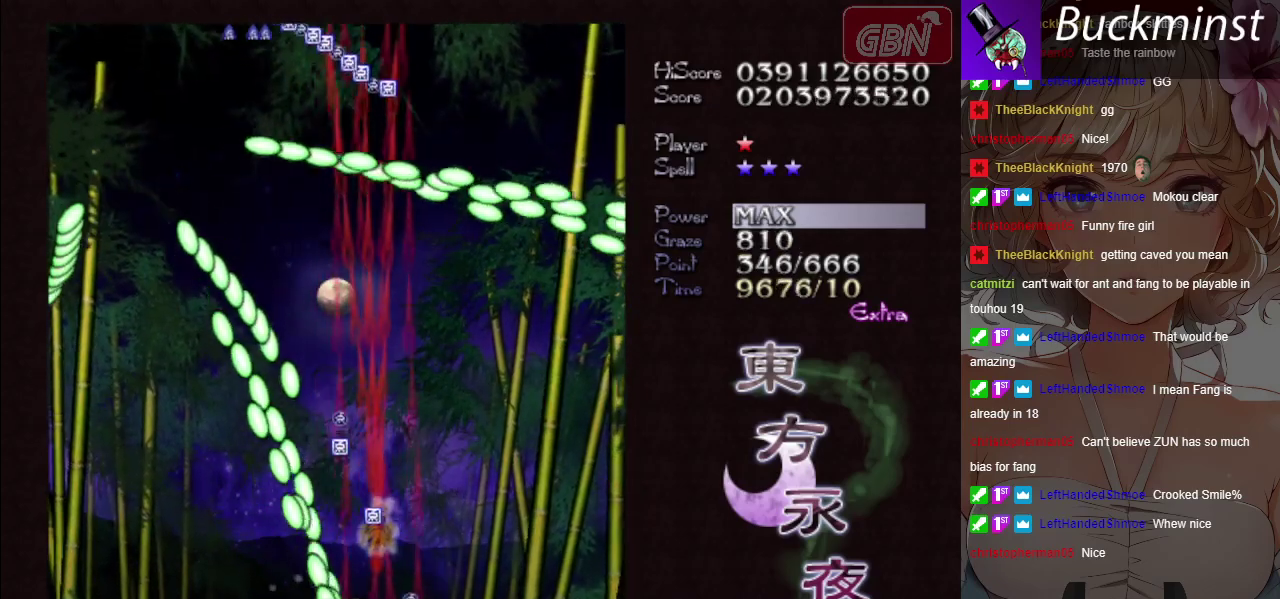
{"dt_ms": 600, "buttons": ["A"], "left_stick": "center", "button_events": [[117, "X", "up"]]}
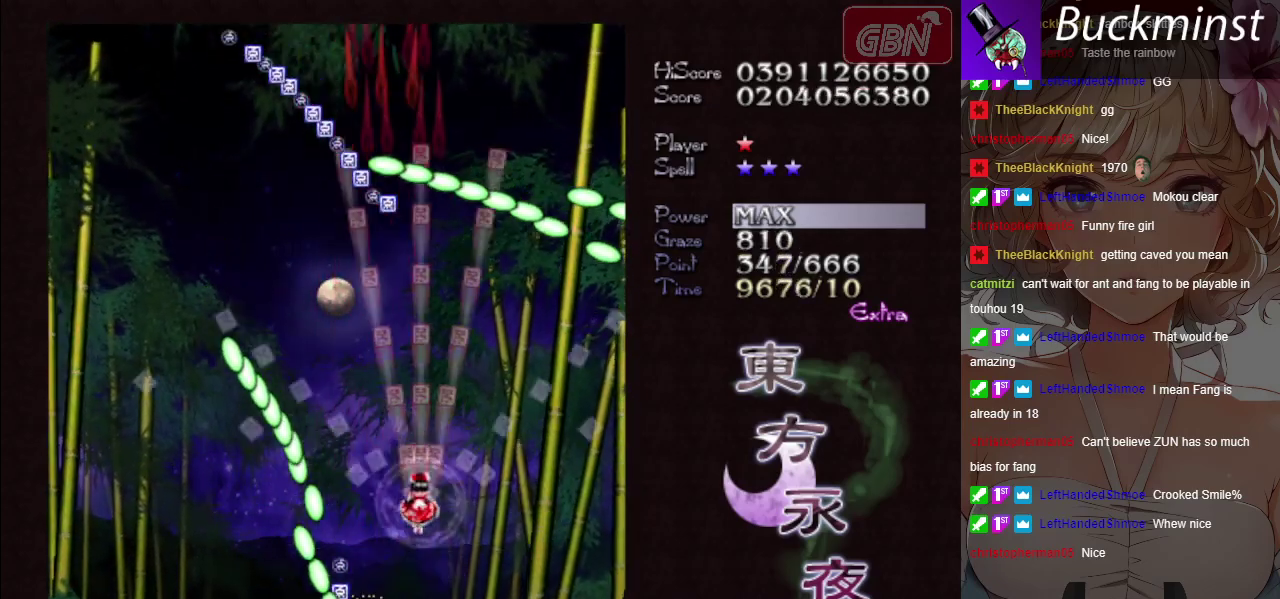
{"dt_ms": 500, "buttons": ["A"], "left_stick": "up-left", "button_events": []}
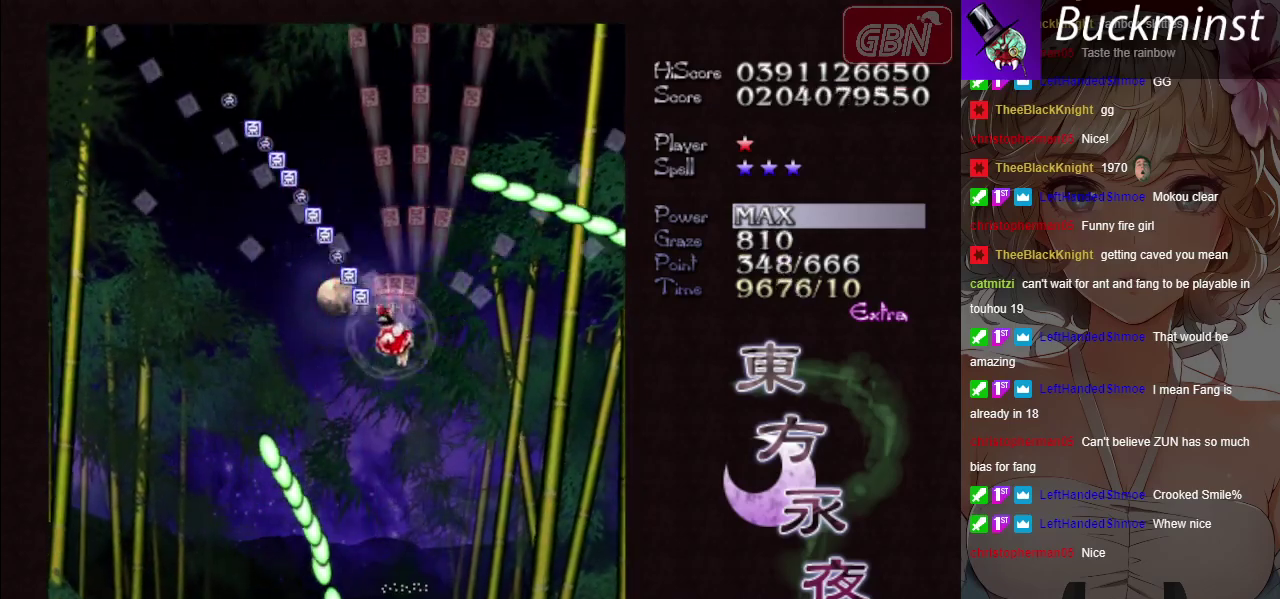
{"dt_ms": 600, "buttons": ["A", "X"], "left_stick": "center", "button_events": [[483, "X", "down"]]}
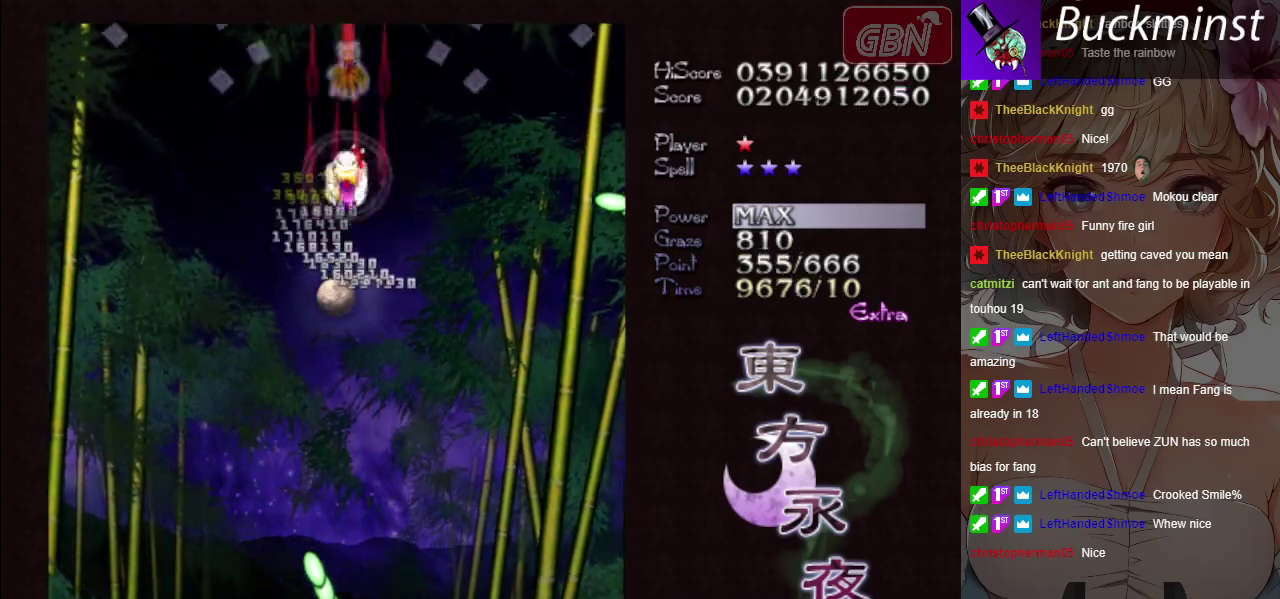
{"dt_ms": 400, "buttons": ["A"], "left_stick": "down-left", "button_events": [[167, "X", "up"]]}
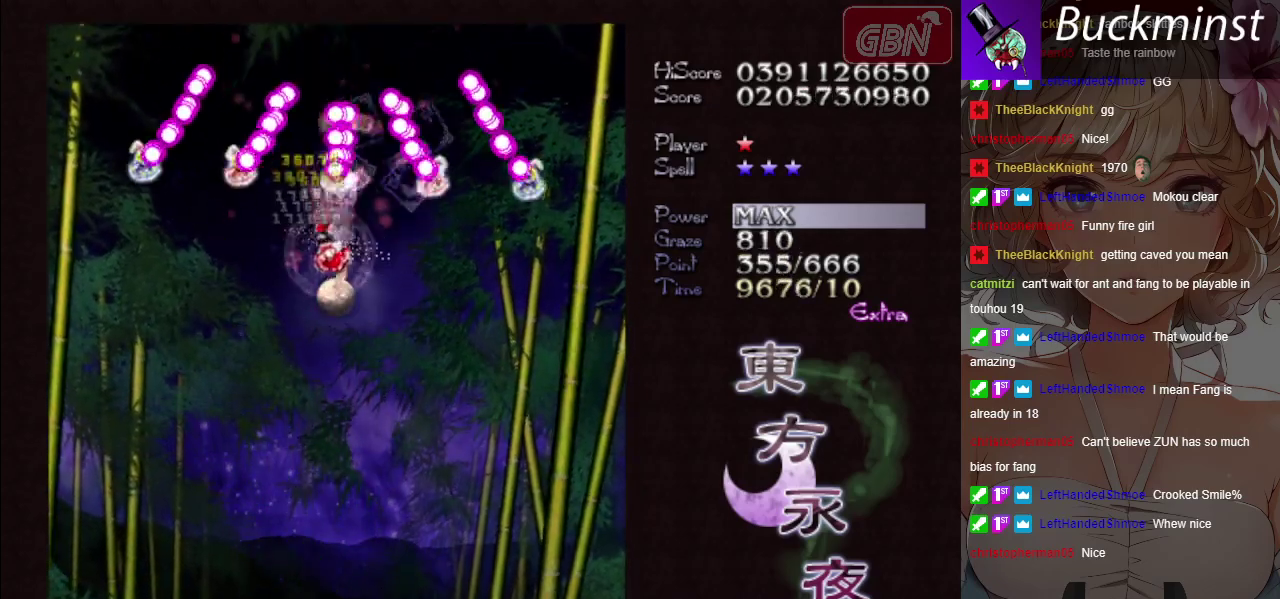
{"dt_ms": 500, "buttons": ["A", "X"], "left_stick": "down-left", "button_events": [[483, "X", "down"]]}
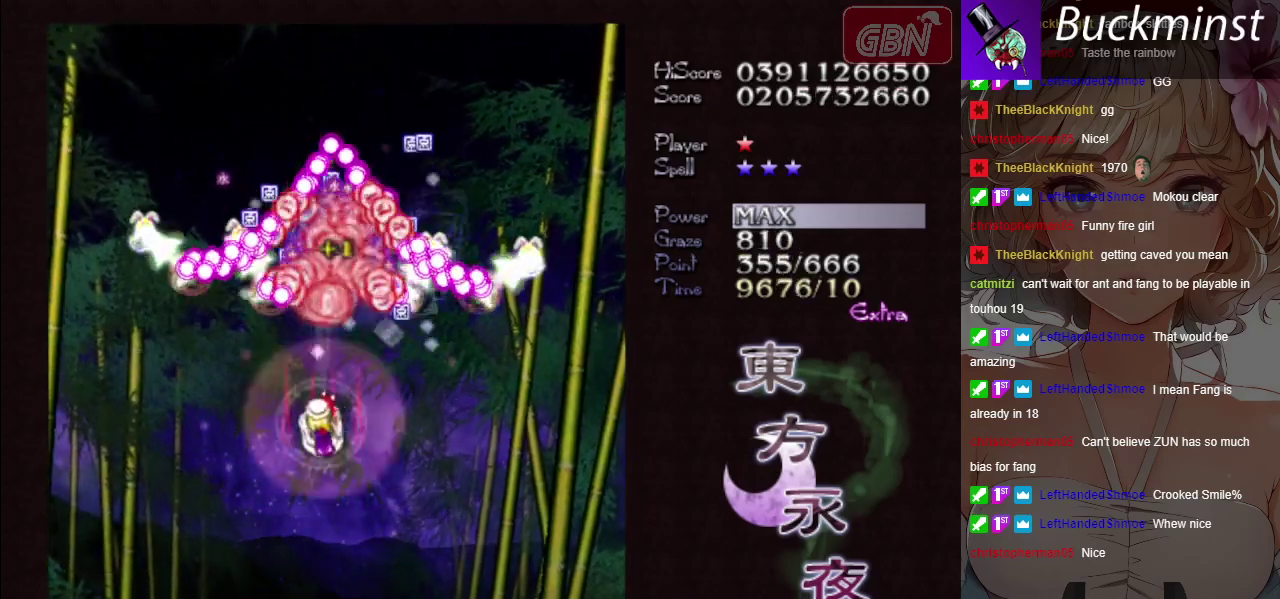
{"dt_ms": 500, "buttons": ["A", "X"], "left_stick": "down-left", "button_events": []}
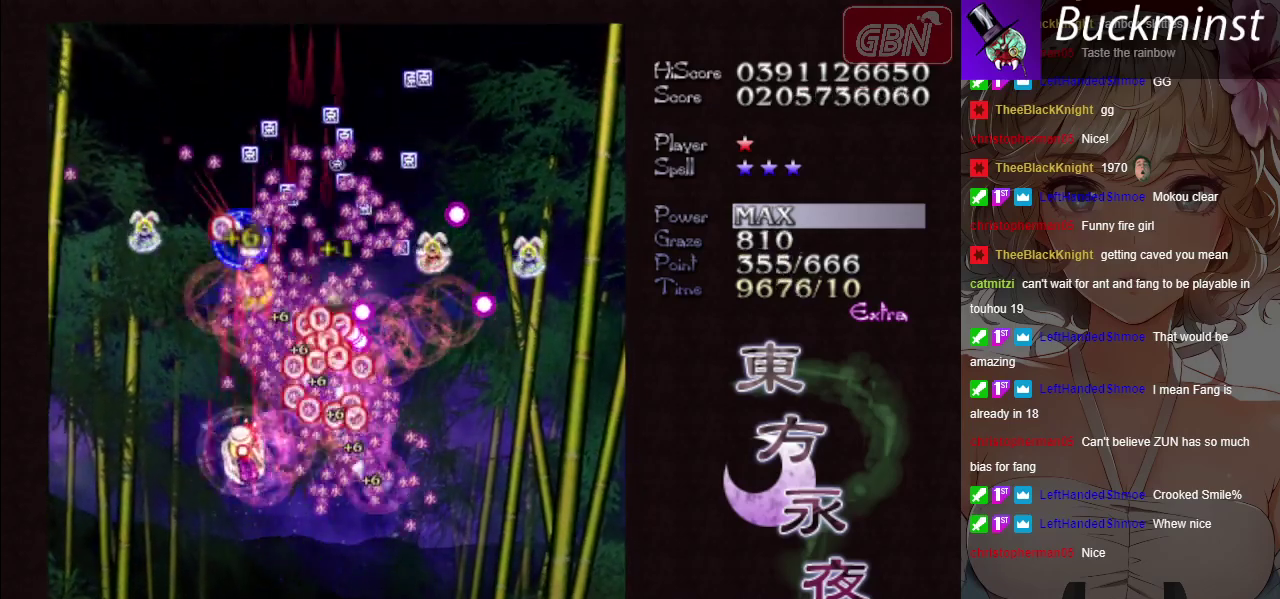
{"dt_ms": 700, "buttons": ["A", "X"], "left_stick": "left", "button_events": []}
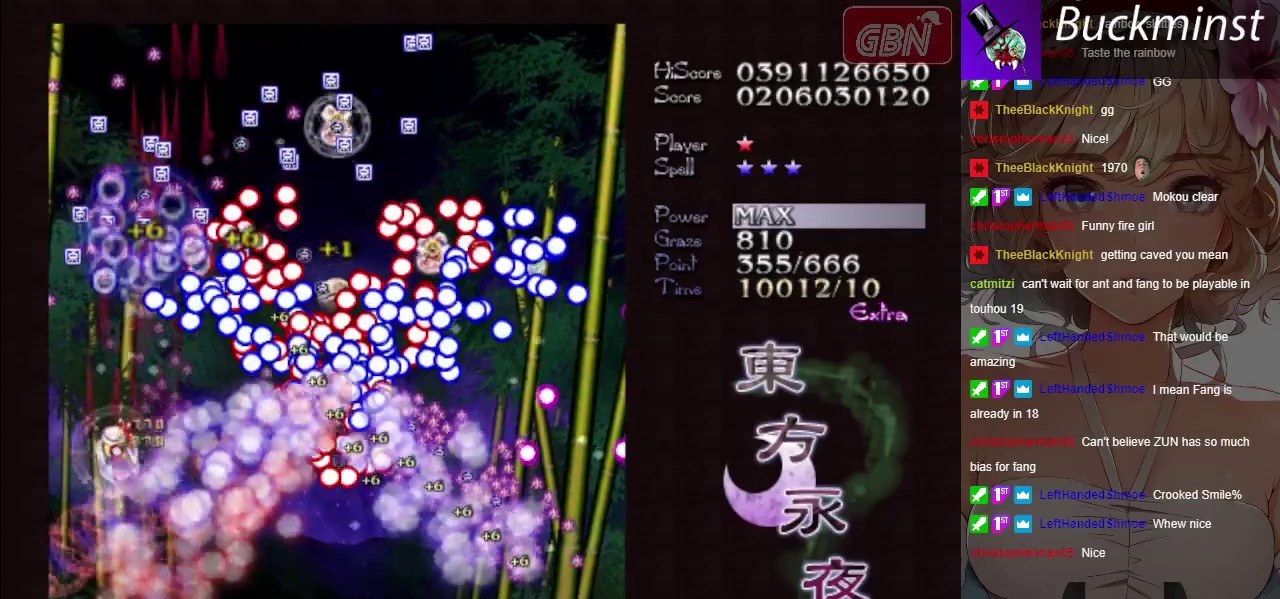
{"dt_ms": 300, "buttons": ["A", "X"], "left_stick": "up", "button_events": []}
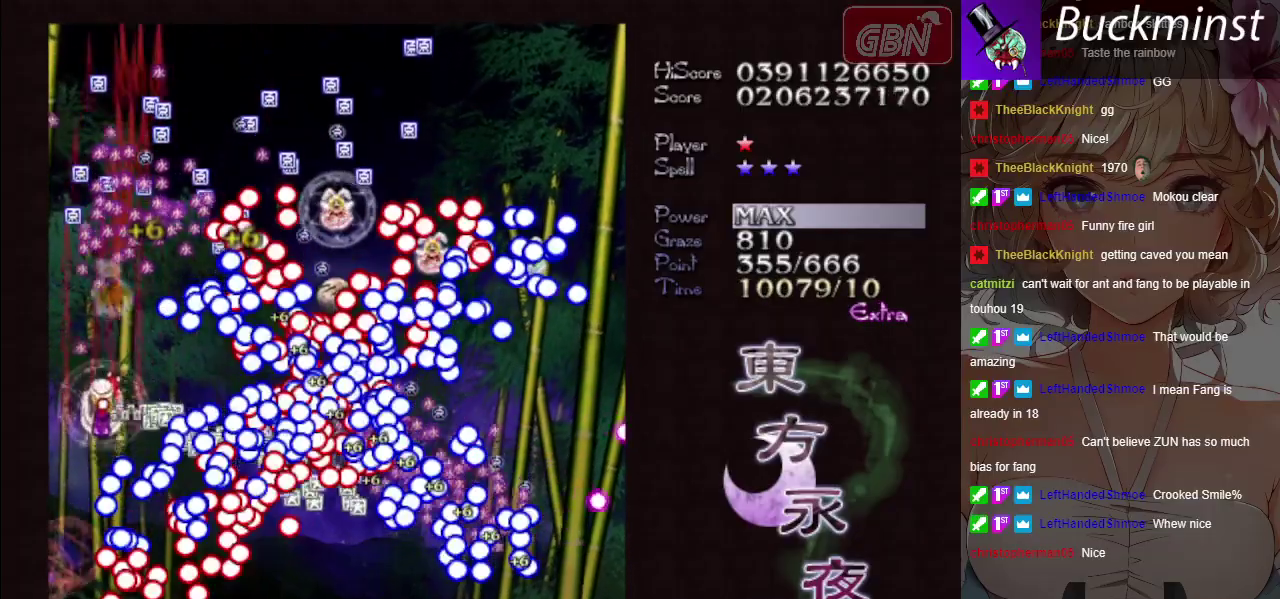
{"dt_ms": 500, "buttons": ["A"], "left_stick": "up", "button_events": [[17, "X", "up"]]}
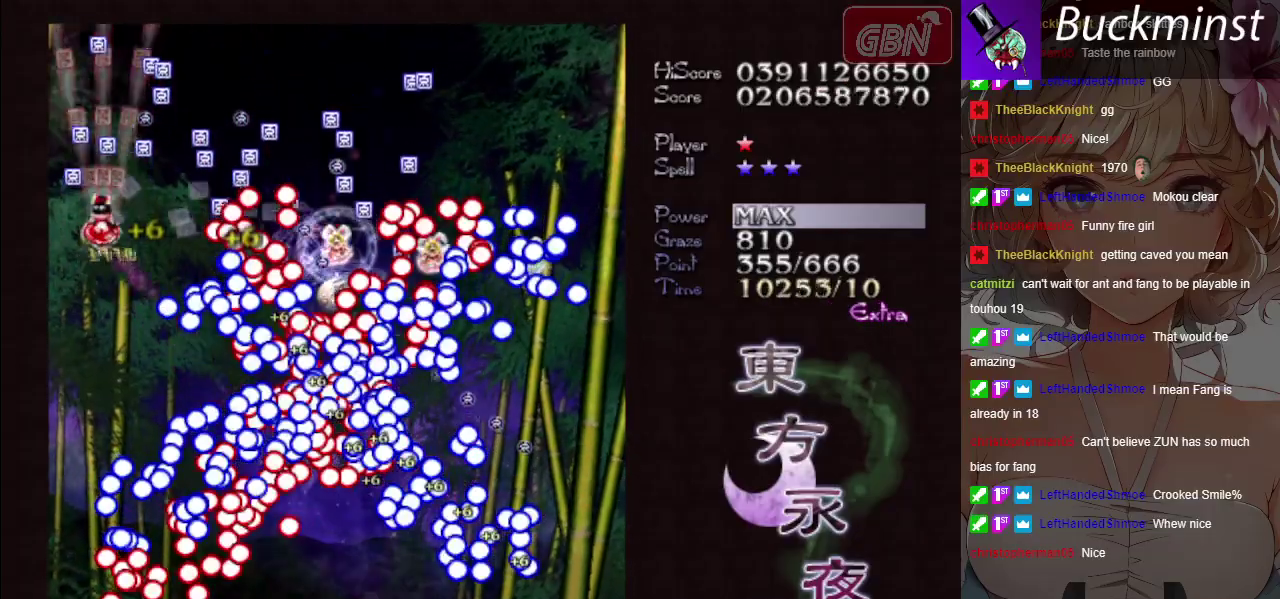
{"dt_ms": 300, "buttons": ["A"], "left_stick": "down-right", "button_events": []}
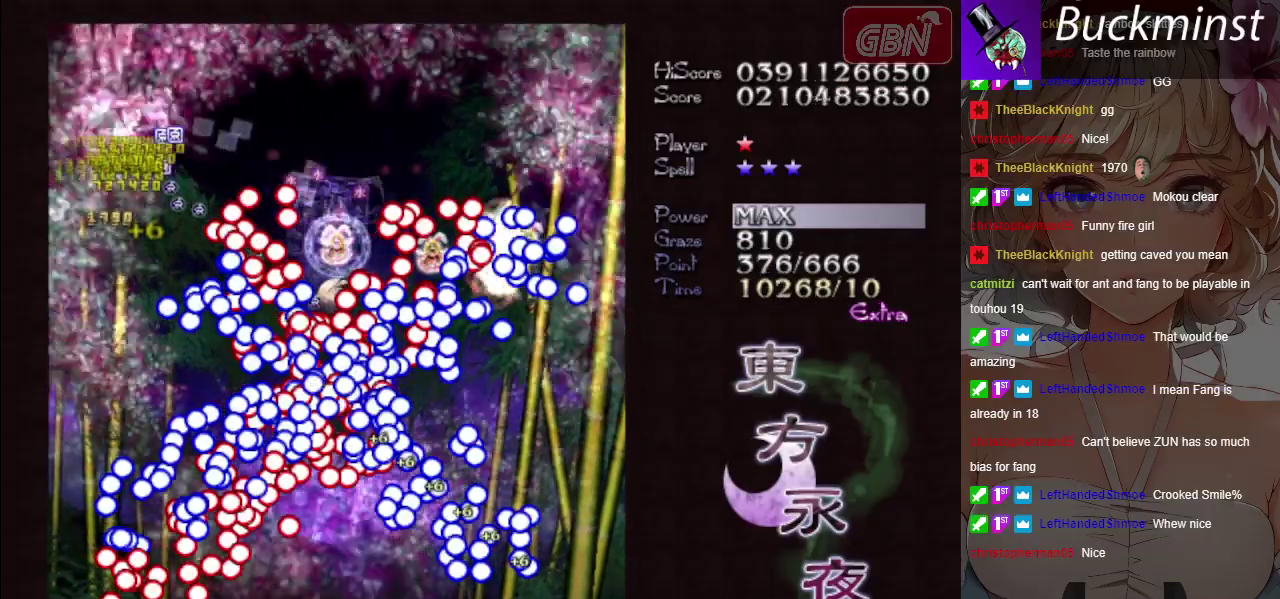
{"dt_ms": 700, "buttons": ["A"], "left_stick": "right", "button_events": []}
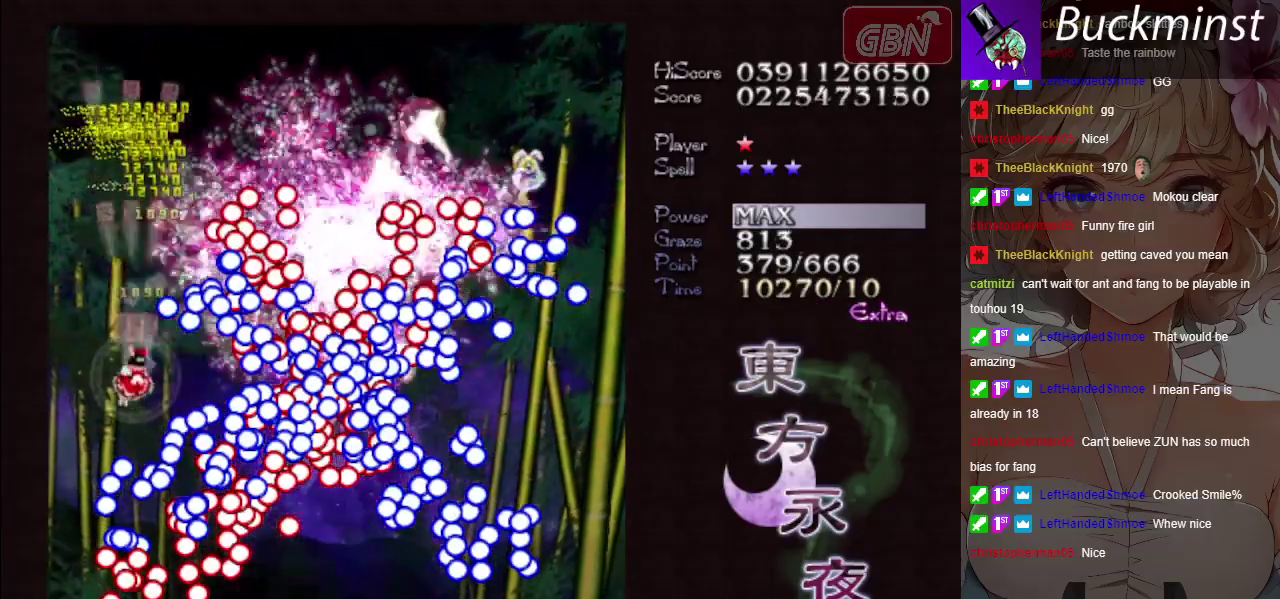
{"dt_ms": 700, "buttons": ["A", "X"], "left_stick": "down-right", "button_events": [[633, "X", "down"]]}
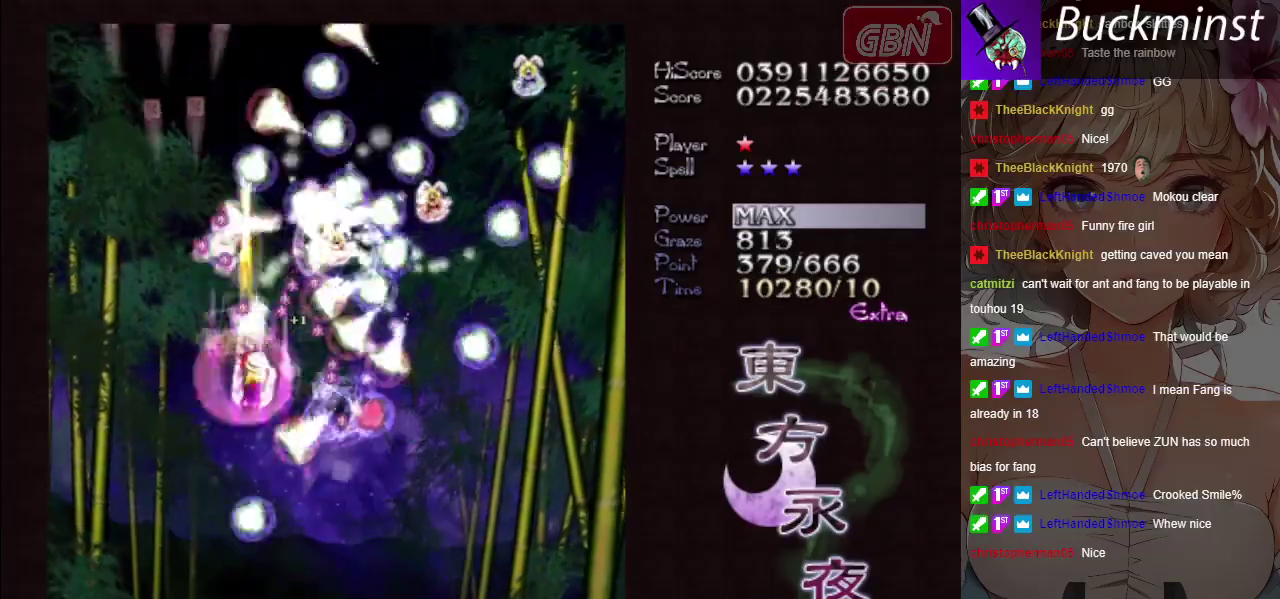
{"dt_ms": 300, "buttons": ["A", "X"], "left_stick": "down-left", "button_events": []}
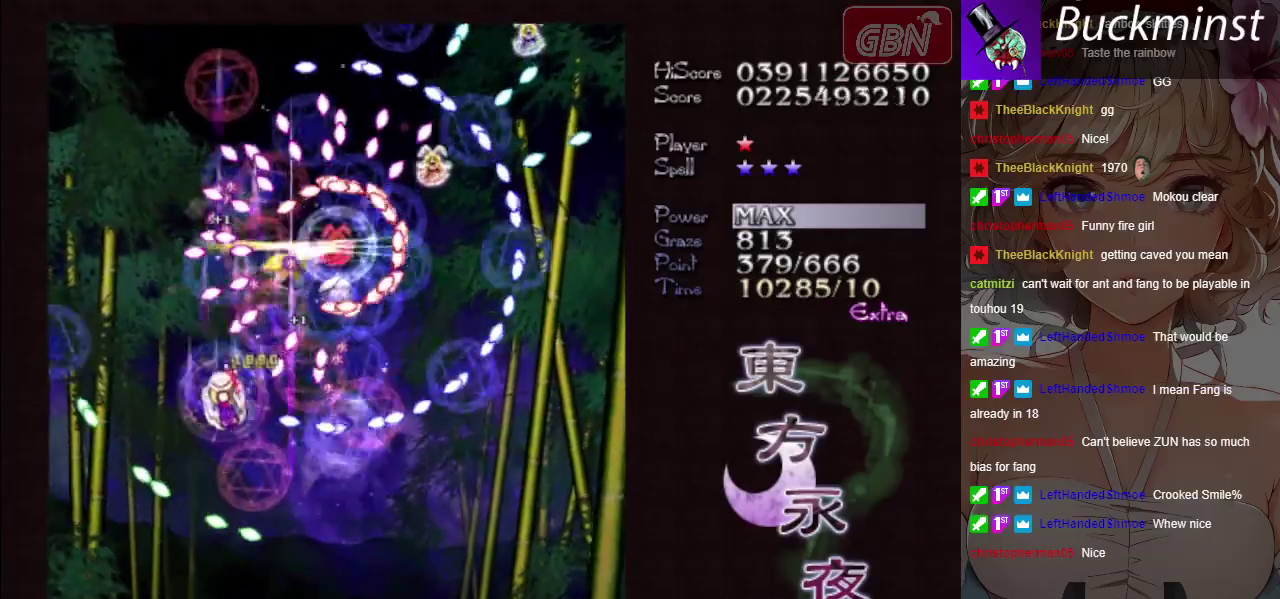
{"dt_ms": 600, "buttons": ["A", "X"], "left_stick": "down", "button_events": []}
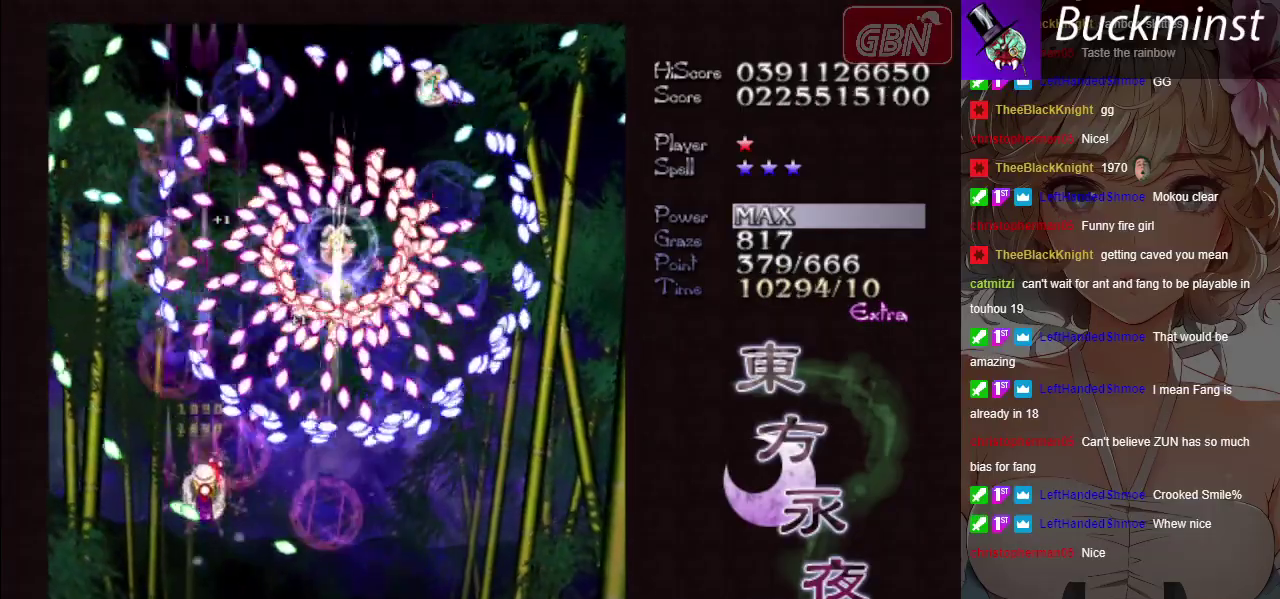
{"dt_ms": 300, "buttons": ["A", "X"], "left_stick": "down", "button_events": []}
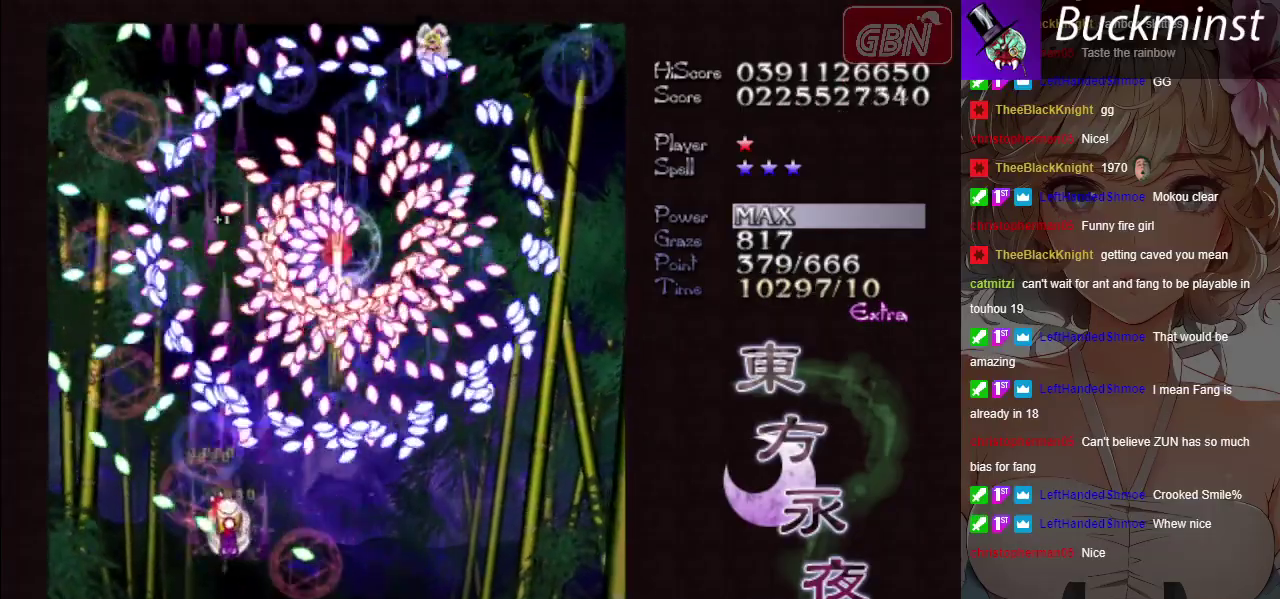
{"dt_ms": 600, "buttons": ["A", "X"], "left_stick": "down-left", "button_events": []}
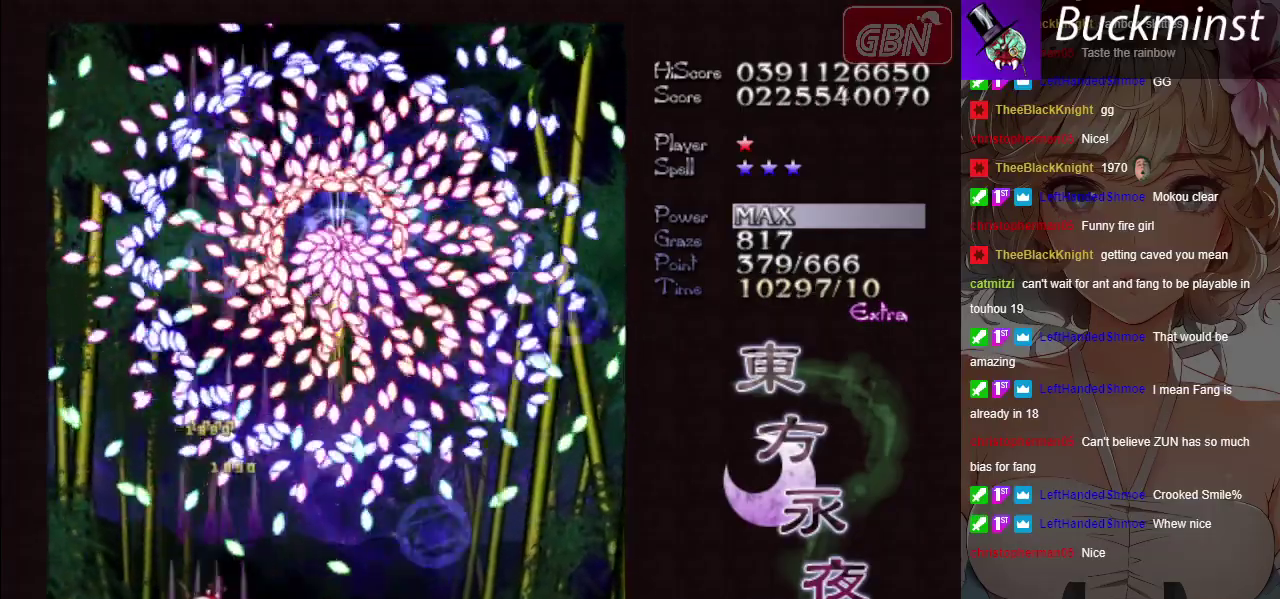
{"dt_ms": 500, "buttons": ["A", "X"], "left_stick": "down-left", "button_events": []}
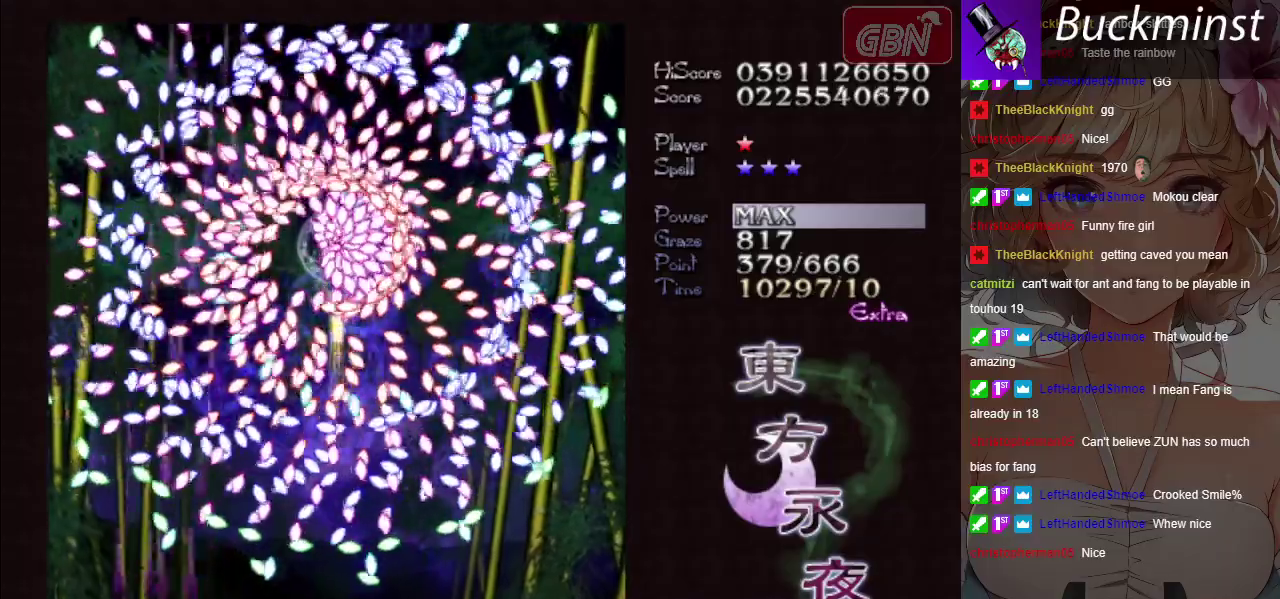
{"dt_ms": 500, "buttons": ["A", "X"], "left_stick": "down-left", "button_events": []}
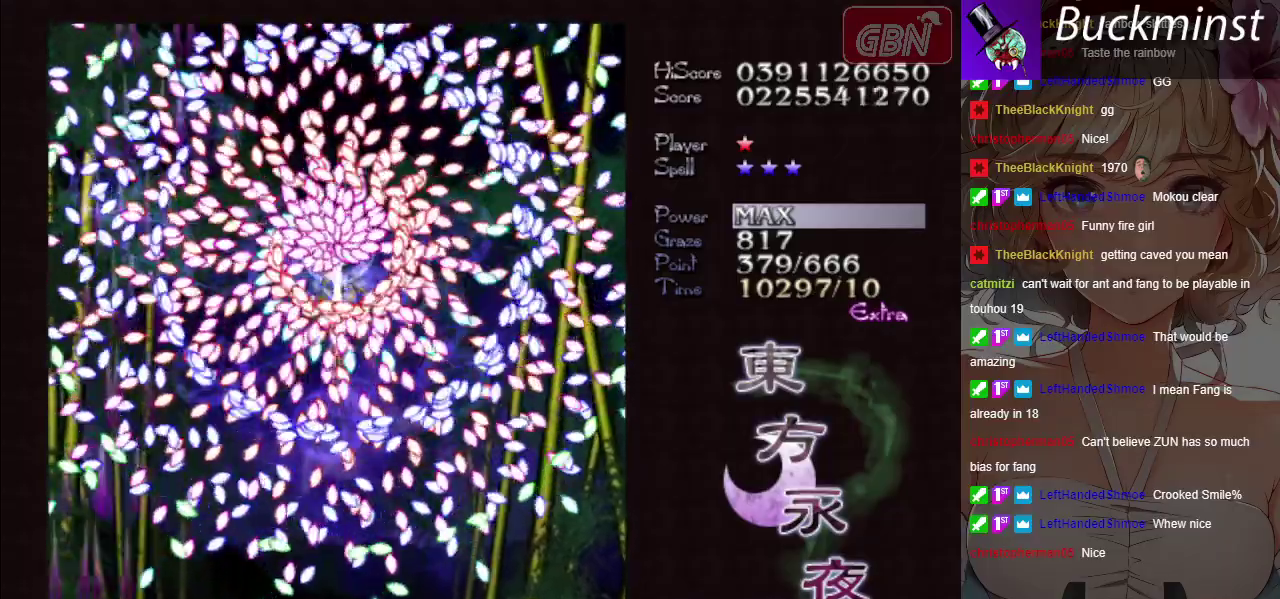
{"dt_ms": 500, "buttons": ["A", "X"], "left_stick": "down-left", "button_events": []}
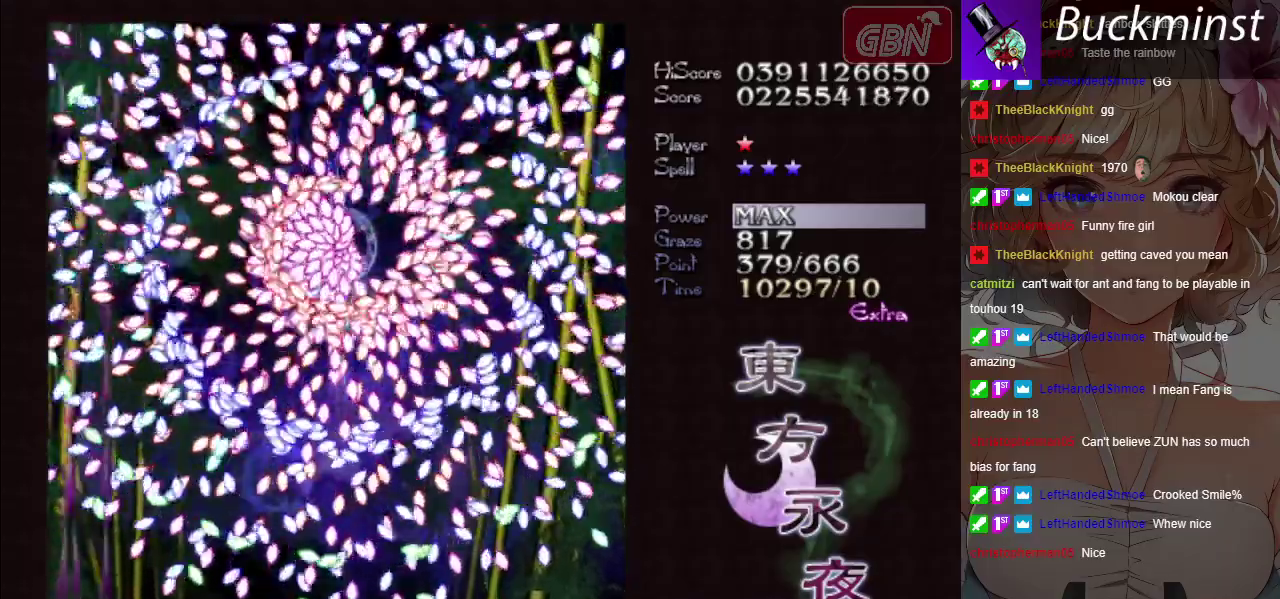
{"dt_ms": 300, "buttons": ["A", "X"], "left_stick": "center", "button_events": []}
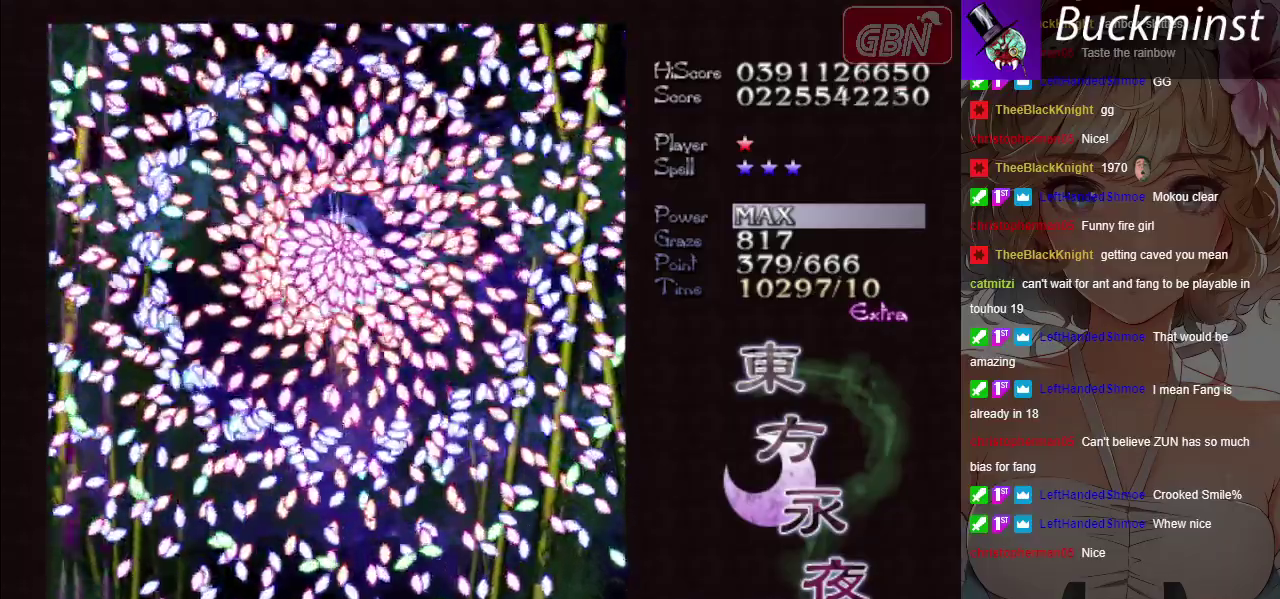
{"dt_ms": 700, "buttons": ["A", "X"], "left_stick": "center", "button_events": []}